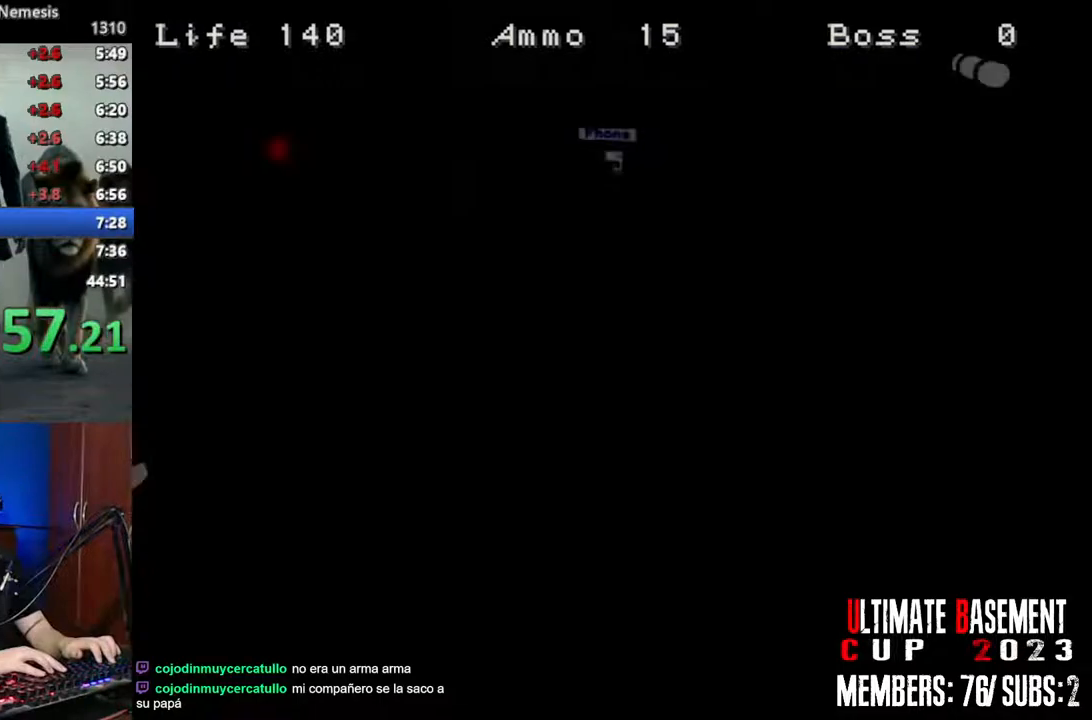
Gameplay with keyboard; each line is a JSON object with the keys held at the frame after it. "events" lists presses ("down") and releases ("up") of "a", "d", "k", "l", "o", "q", "s", "semicolon", "shift", "space" and "w" between this image and that frame as [ms after this image, input, new state], when the widget could be followed in between. No other keys are recorded. Mouse input is not recorded.
{"keys": ["shift", "w"], "events": [[50, "d", "down"], [333, "d", "up"]]}
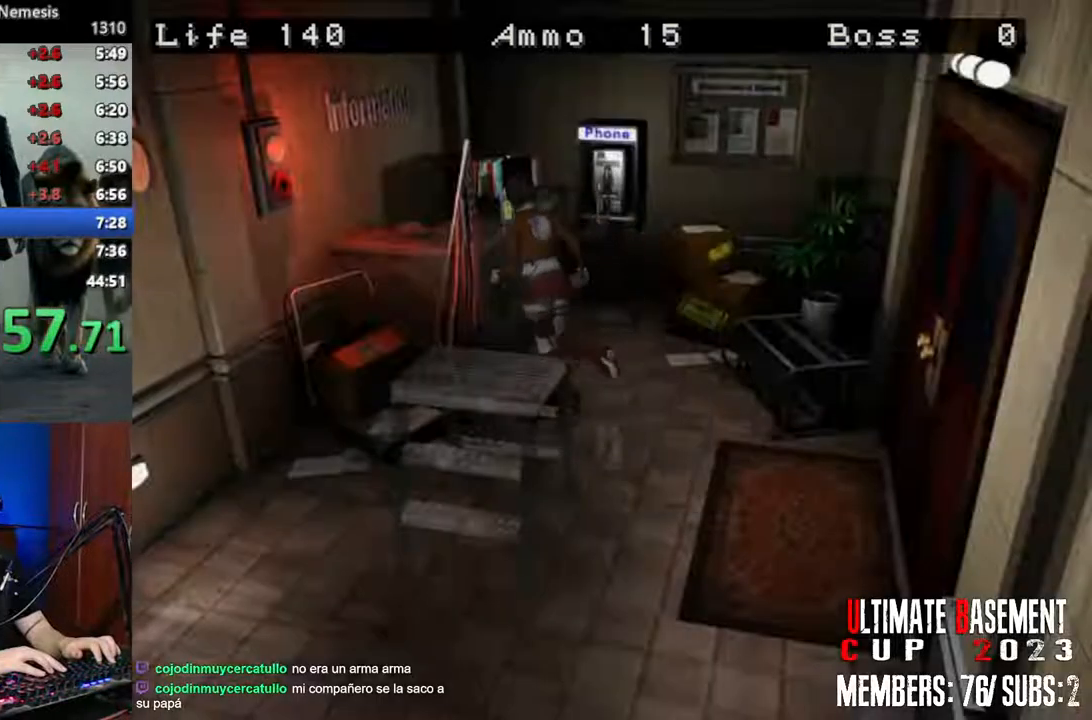
{"keys": ["q", "shift"], "events": [[66, "semicolon", "down"], [116, "a", "down"], [216, "a", "up"], [216, "w", "up"], [266, "semicolon", "up"], [350, "q", "down"]]}
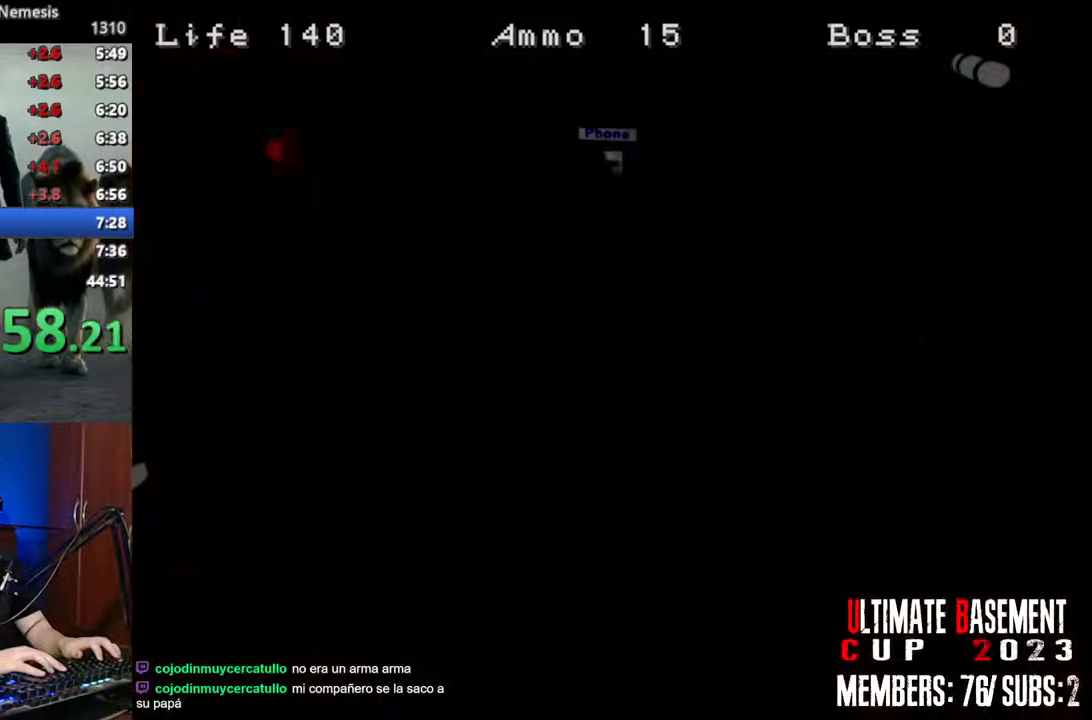
{"keys": ["q", "shift"], "events": [[33, "q", "up"], [33, "semicolon", "down"], [183, "semicolon", "up"], [283, "q", "down"]]}
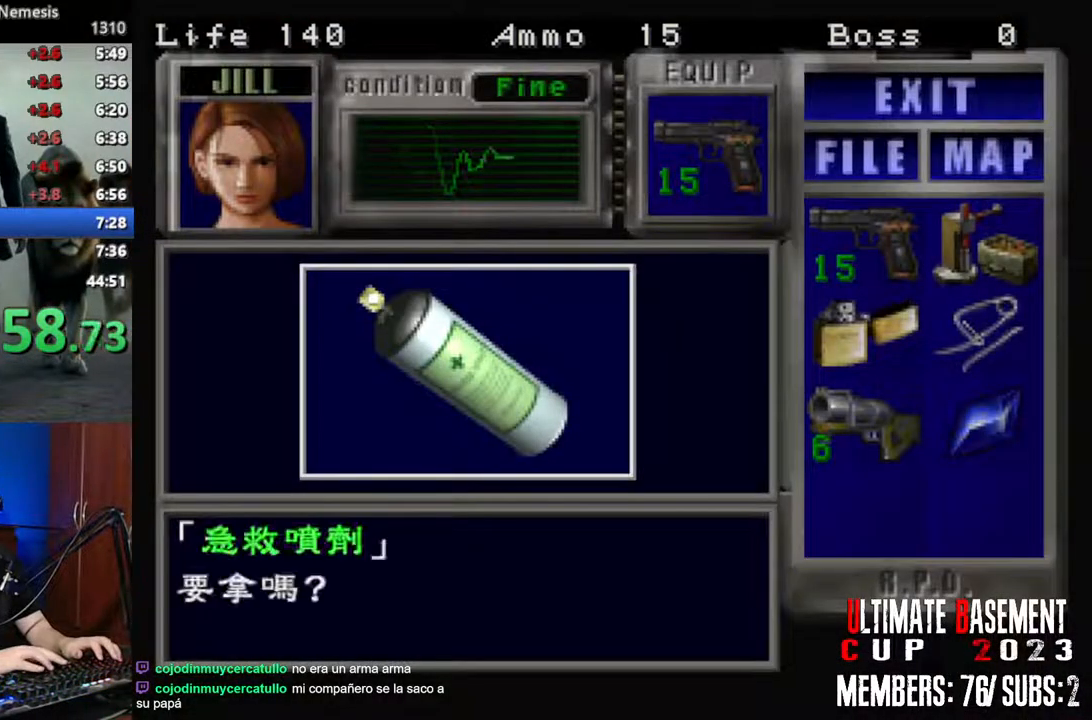
{"keys": ["shift"], "events": [[66, "semicolon", "down"], [100, "q", "up"], [150, "semicolon", "up"], [250, "semicolon", "down"], [300, "semicolon", "up"], [383, "semicolon", "down"], [433, "semicolon", "up"]]}
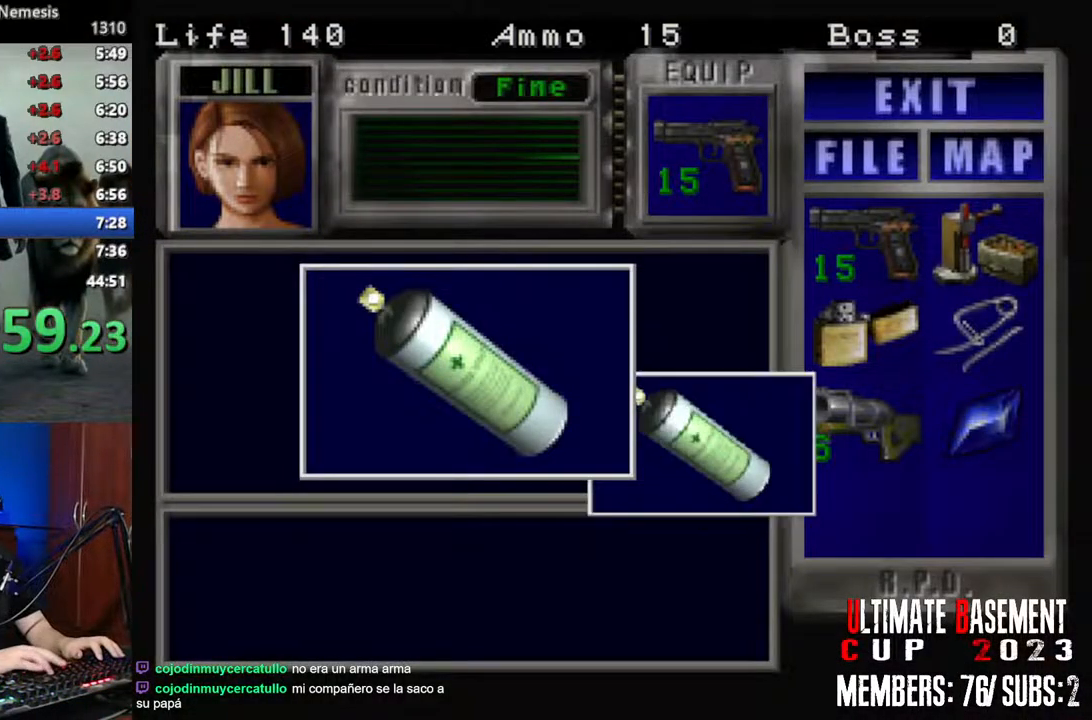
{"keys": ["a", "shift"], "events": [[66, "semicolon", "down"], [116, "q", "down"], [116, "semicolon", "up"], [266, "semicolon", "down"], [316, "q", "up"], [316, "semicolon", "up"], [450, "semicolon", "down"], [500, "a", "down"], [500, "semicolon", "up"]]}
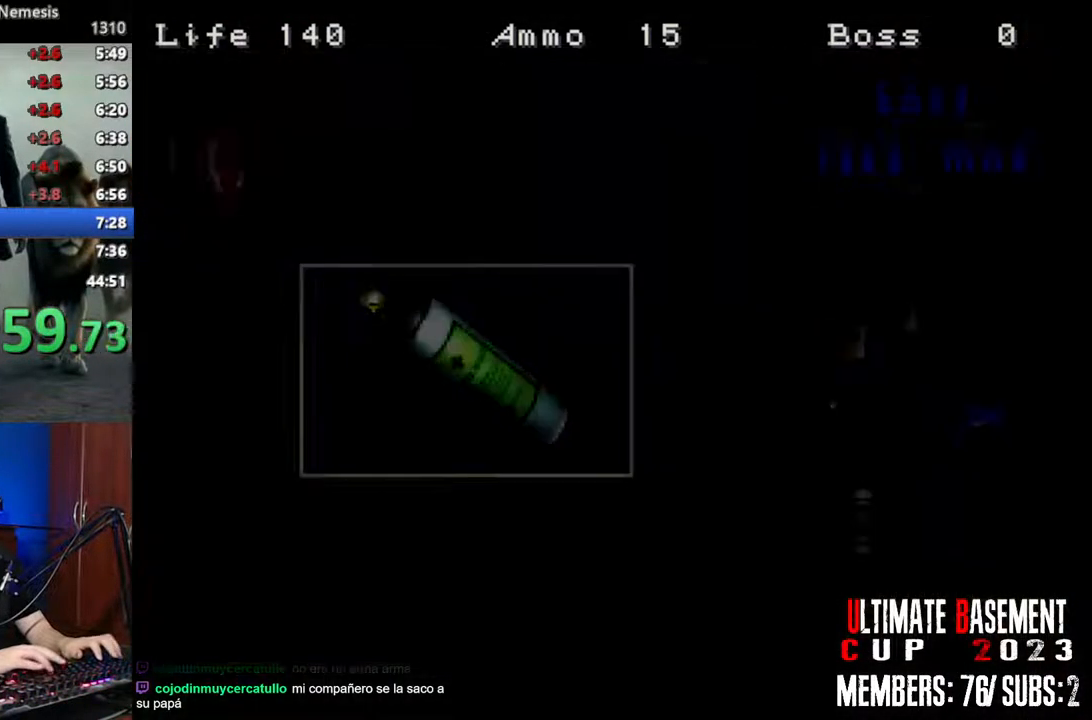
{"keys": ["a", "shift"], "events": [[83, "semicolon", "down"], [183, "semicolon", "up"]]}
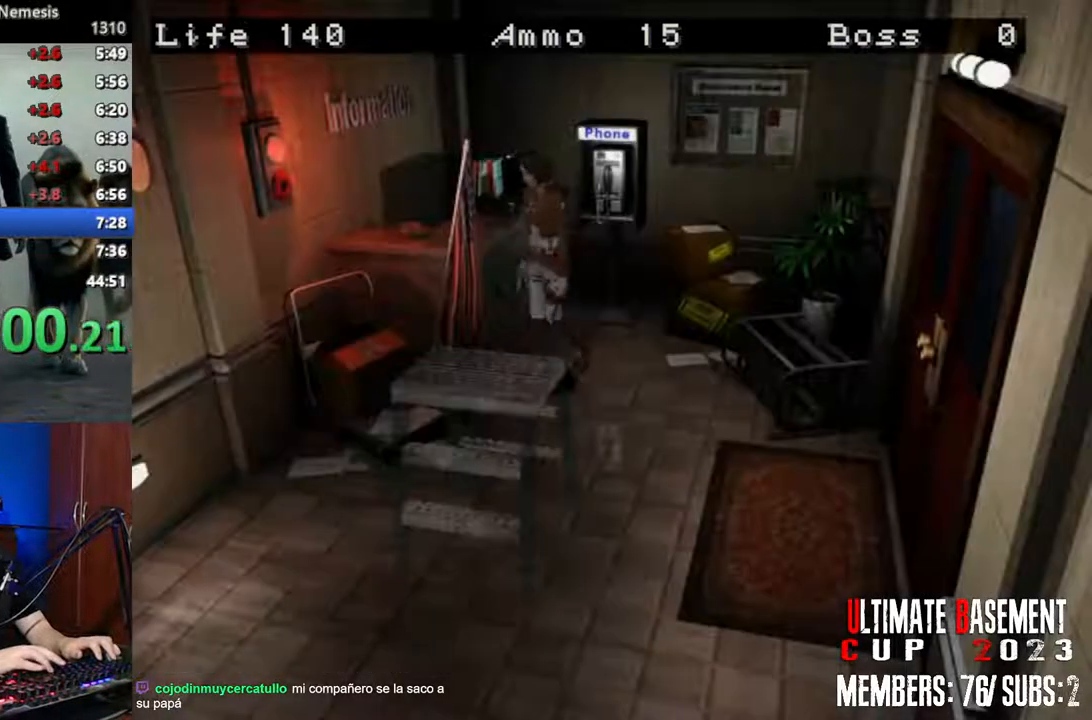
{"keys": ["d", "w"], "events": [[50, "w", "down"], [283, "a", "up"], [333, "shift", "up"], [483, "d", "down"]]}
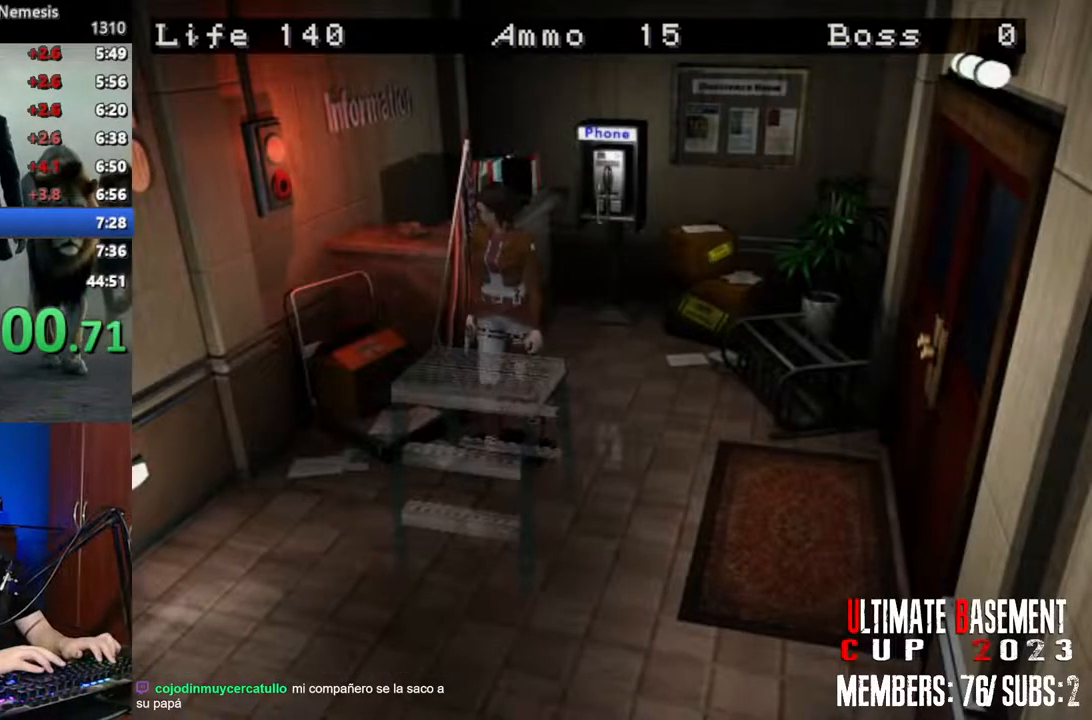
{"keys": ["w"], "events": [[166, "d", "up"]]}
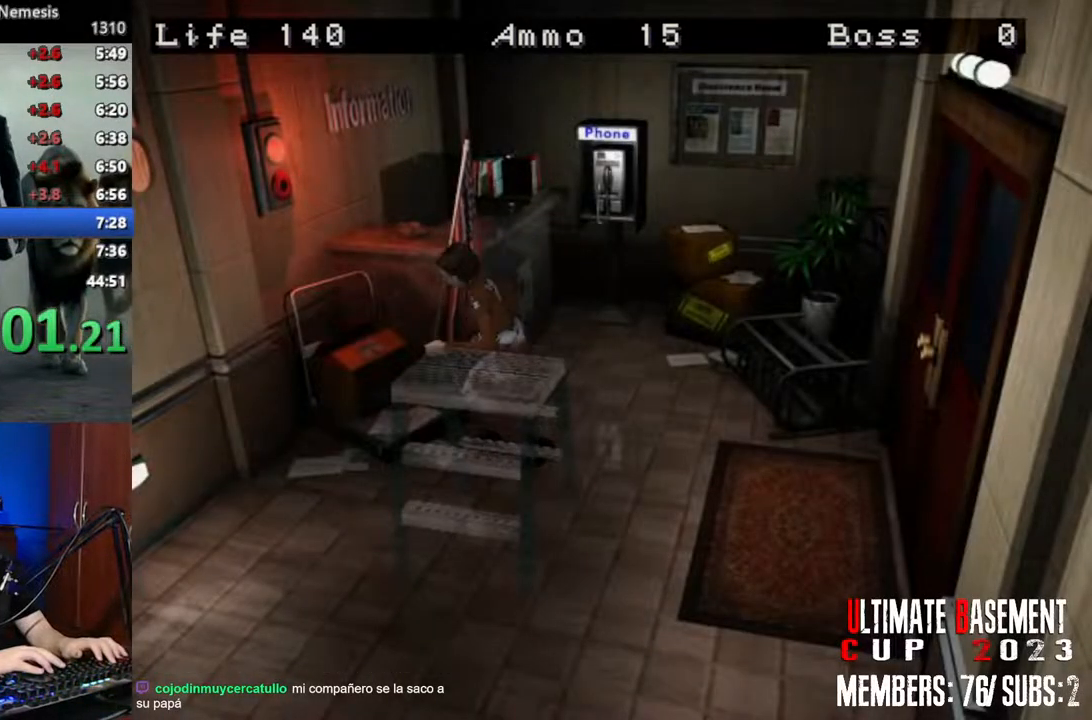
{"keys": ["w"], "events": []}
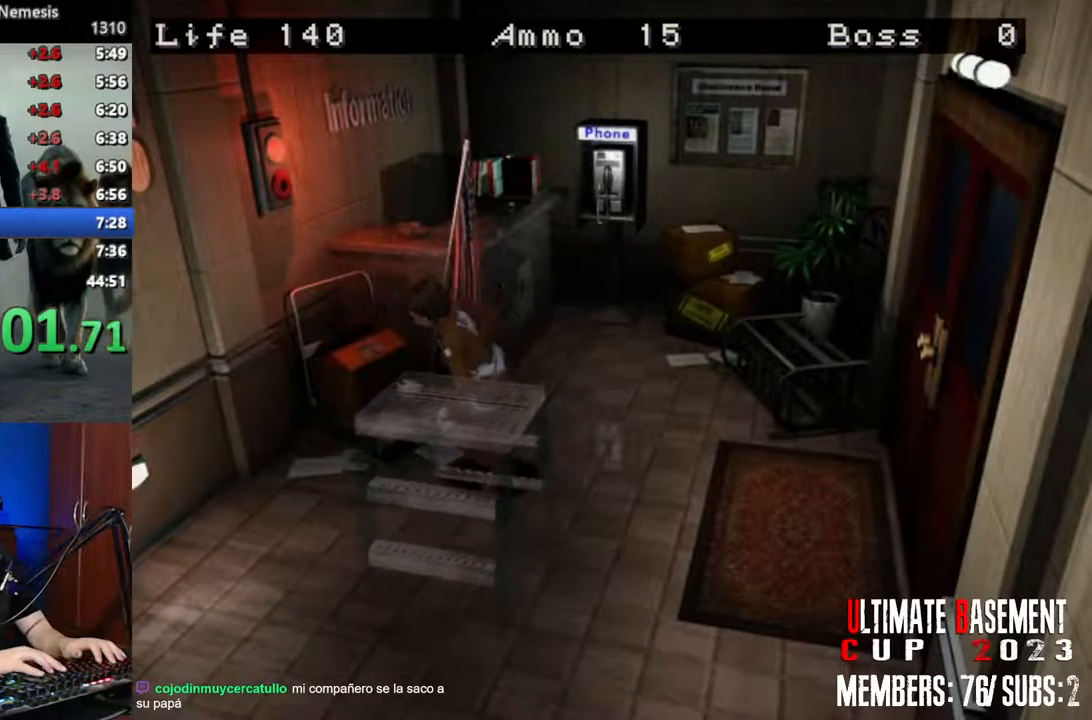
{"keys": ["w"], "events": []}
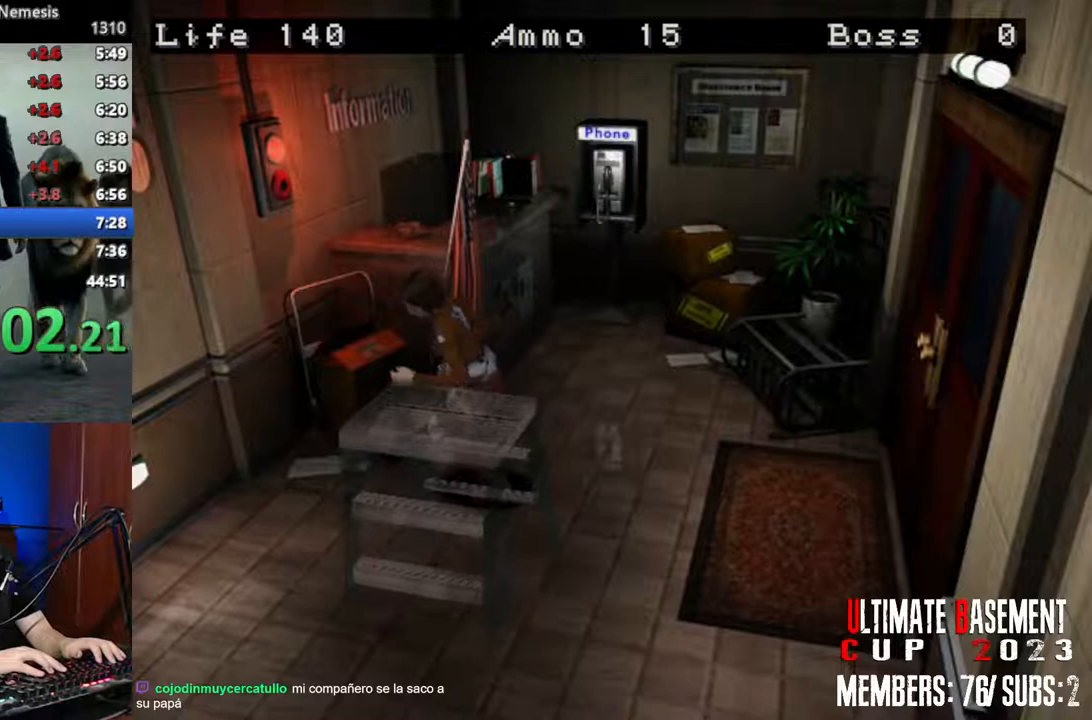
{"keys": ["w"], "events": []}
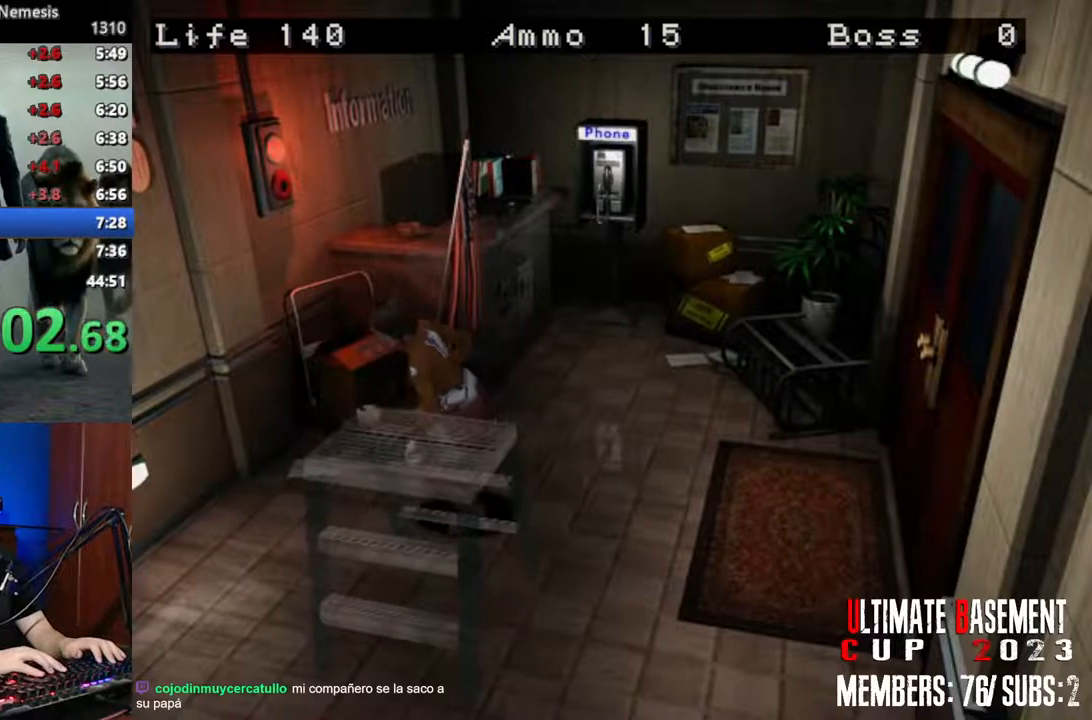
{"keys": ["w"], "events": []}
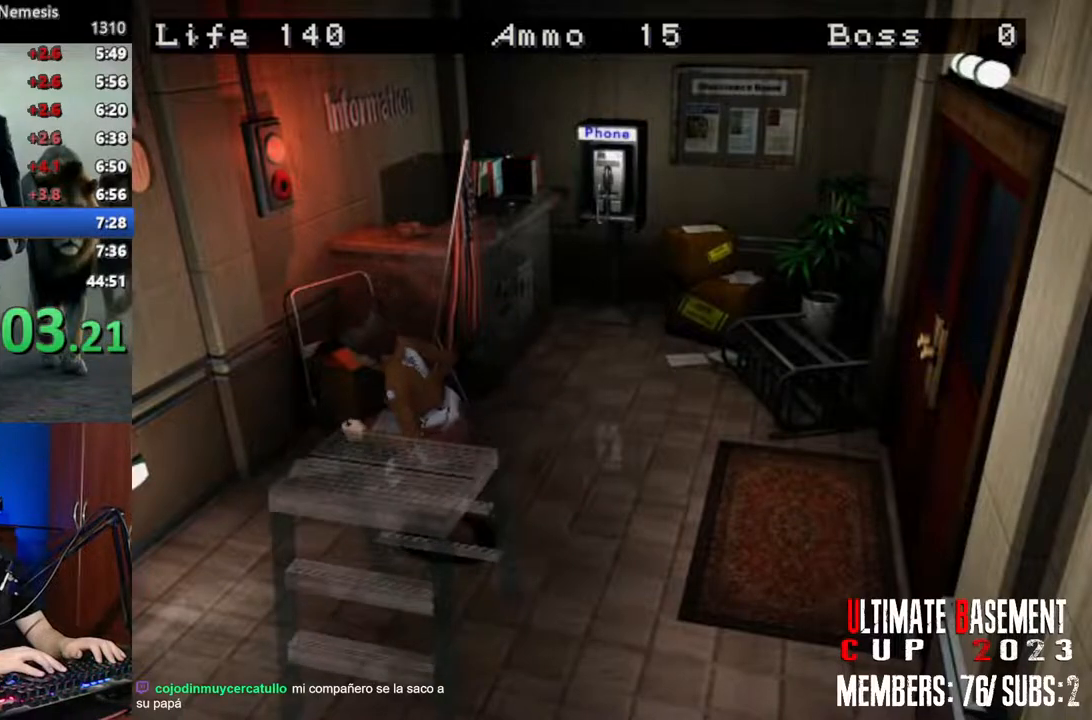
{"keys": ["w"], "events": []}
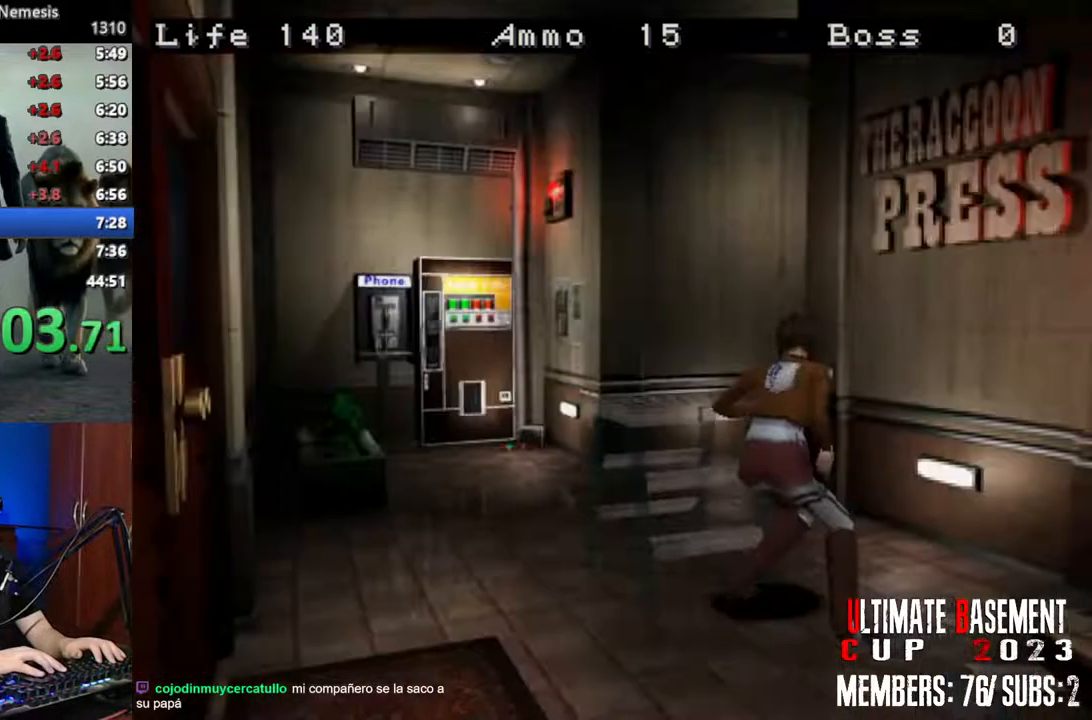
{"keys": ["w"], "events": []}
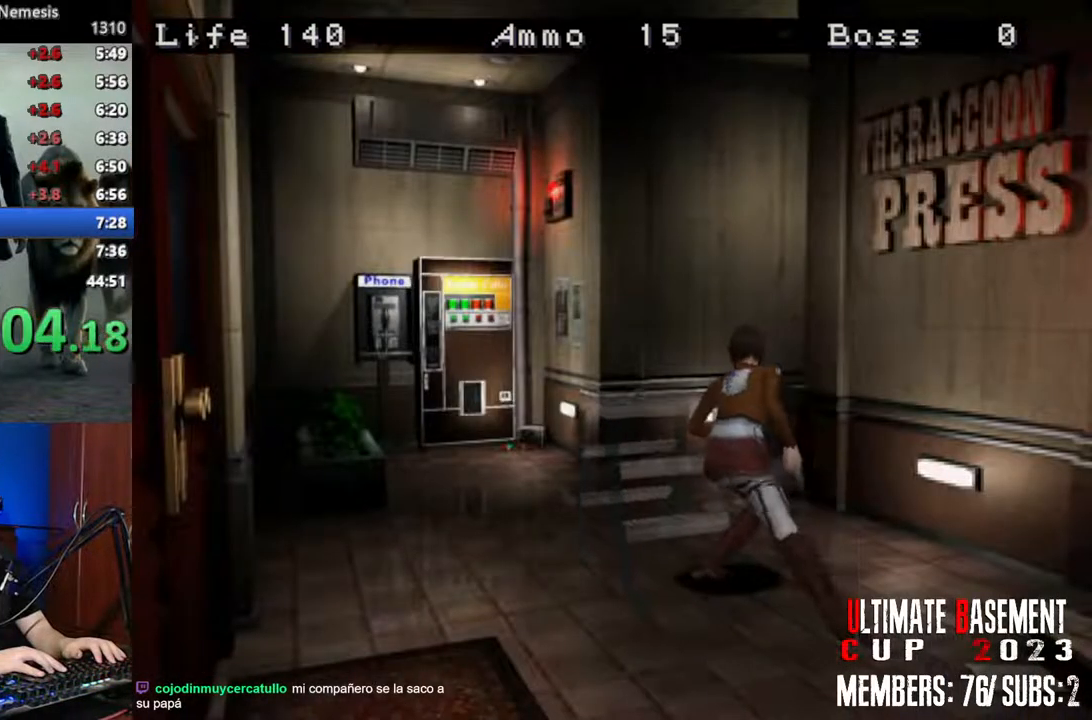
{"keys": ["w"], "events": []}
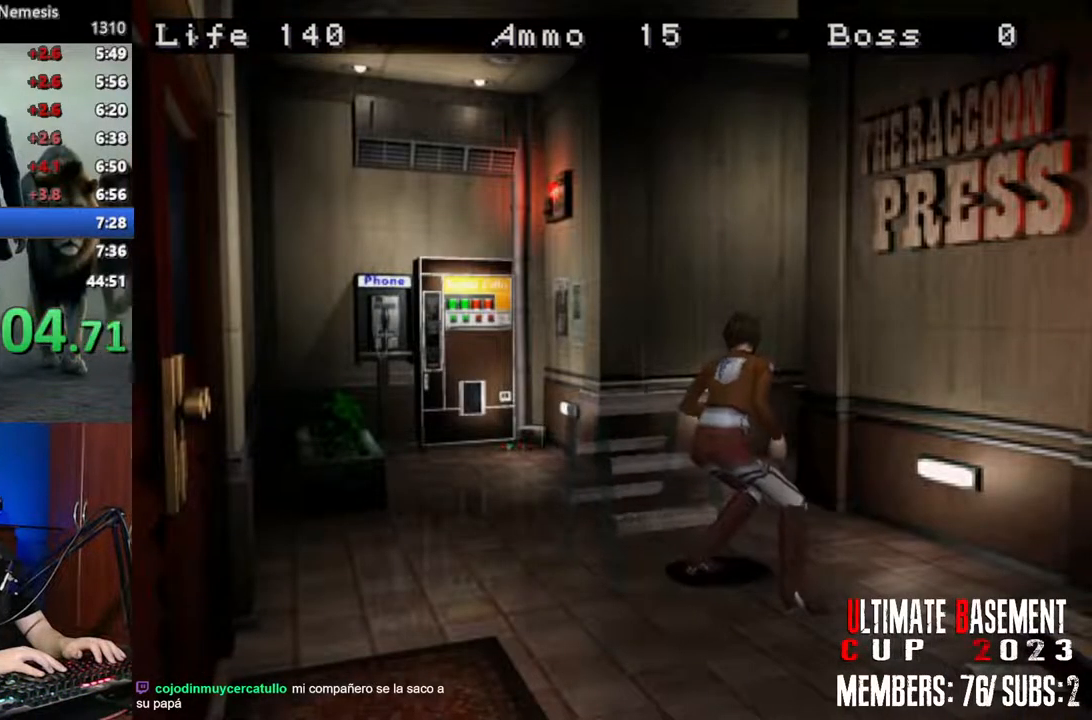
{"keys": ["w"], "events": []}
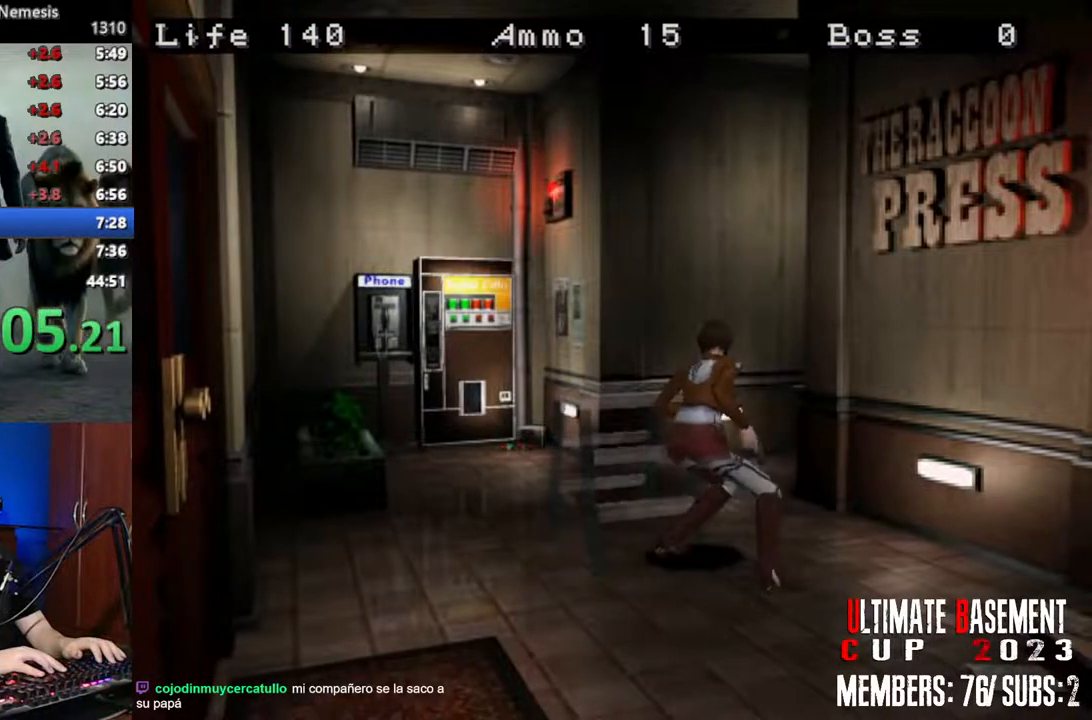
{"keys": ["w"], "events": []}
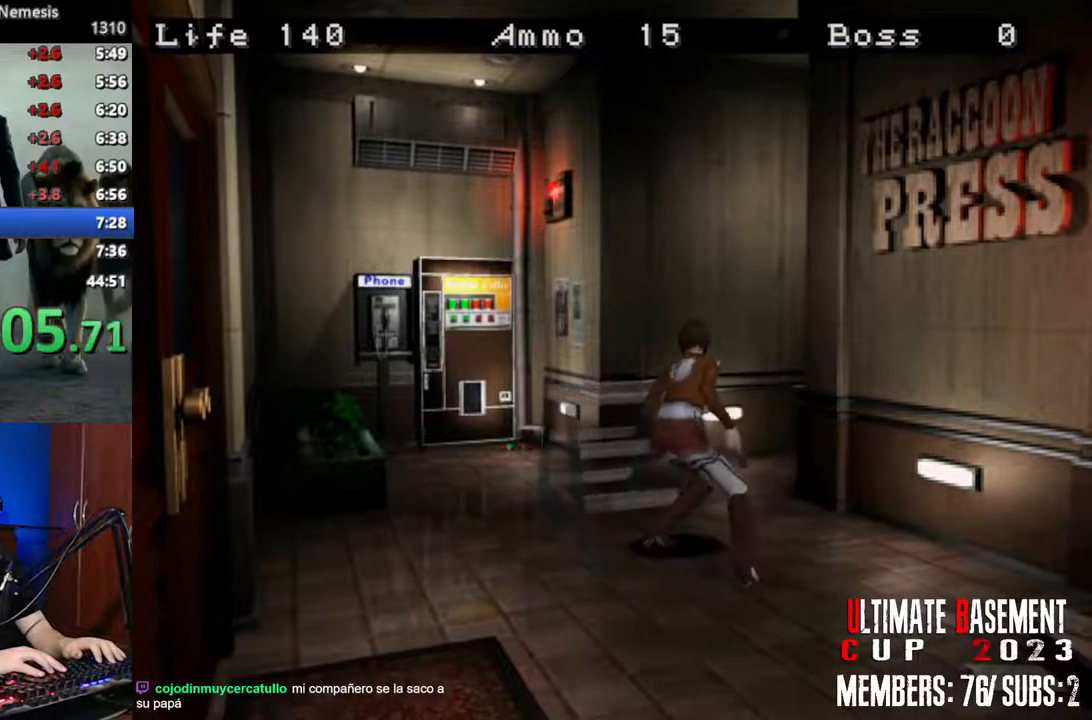
{"keys": ["w"], "events": []}
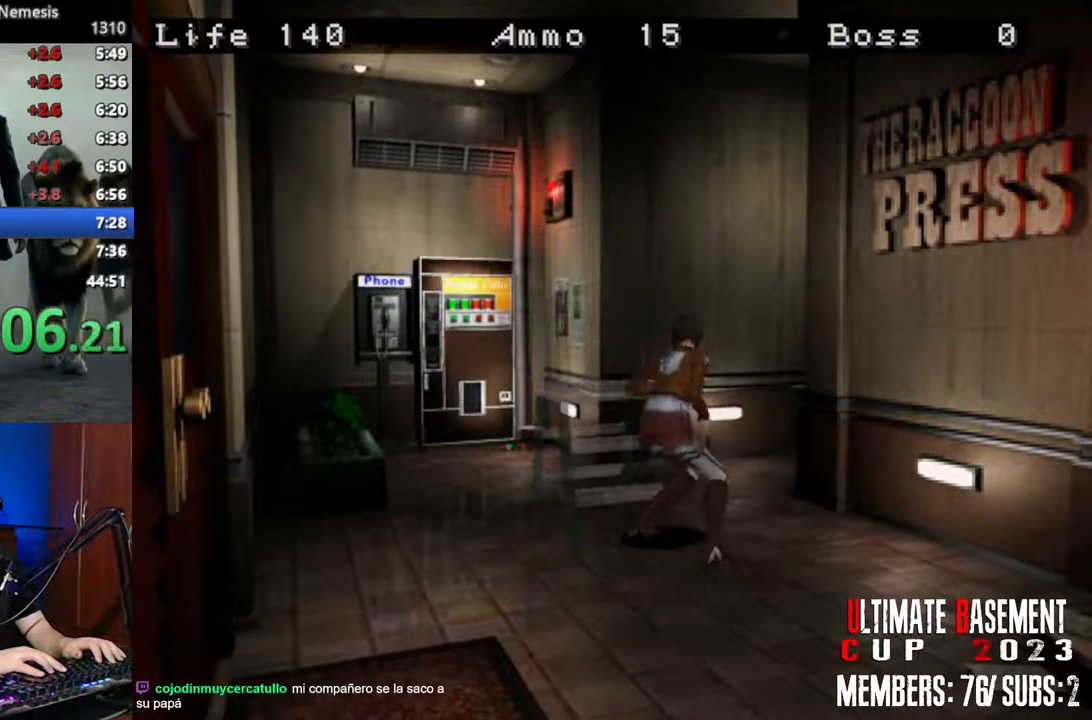
{"keys": ["w"], "events": []}
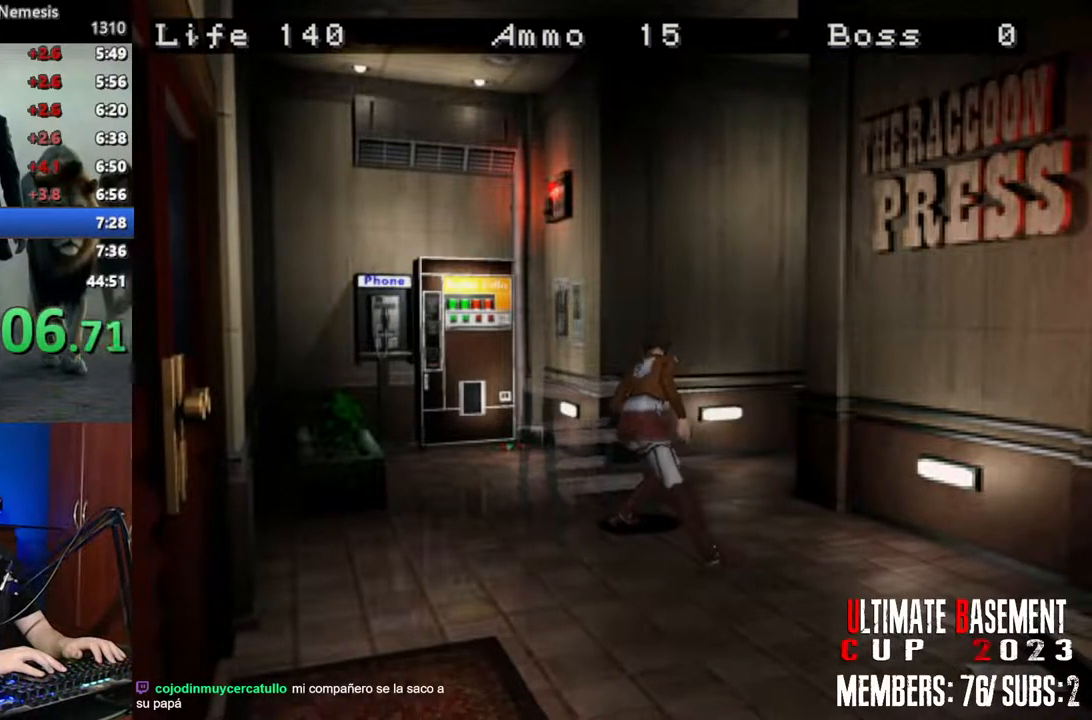
{"keys": ["w"], "events": []}
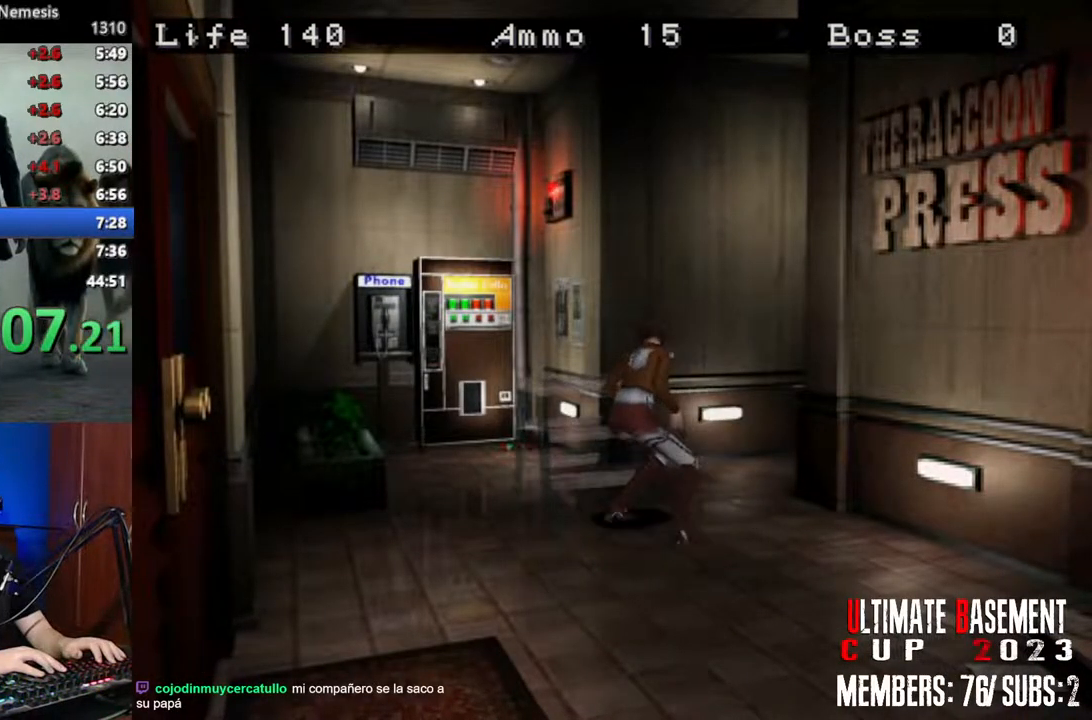
{"keys": ["w"], "events": []}
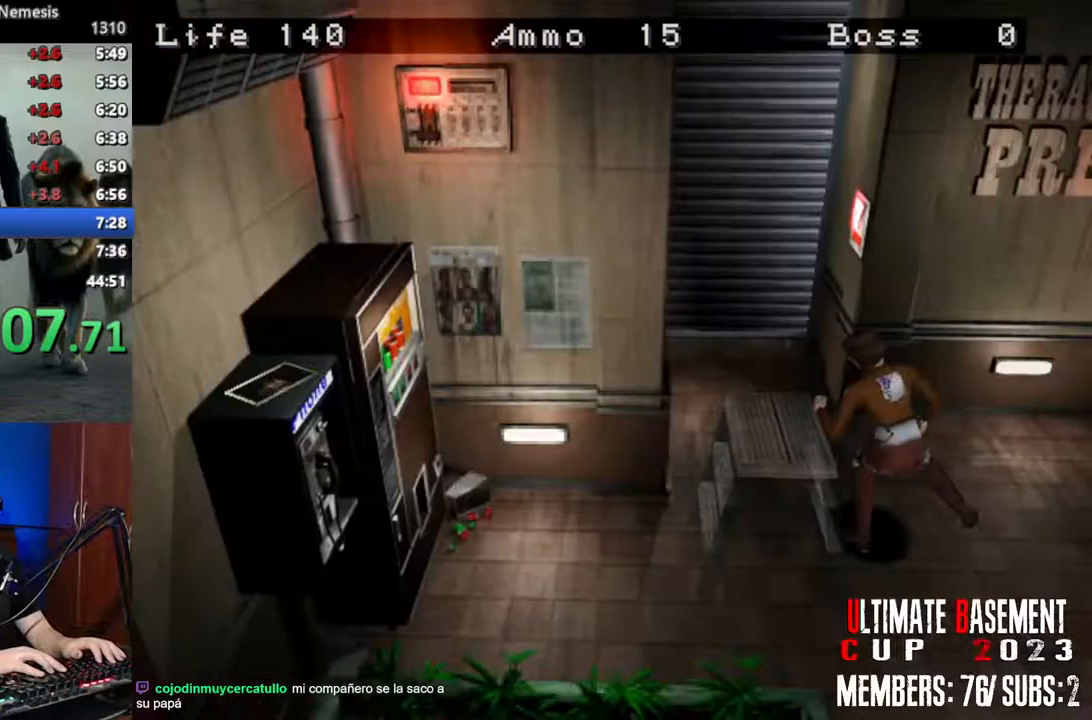
{"keys": ["w"], "events": []}
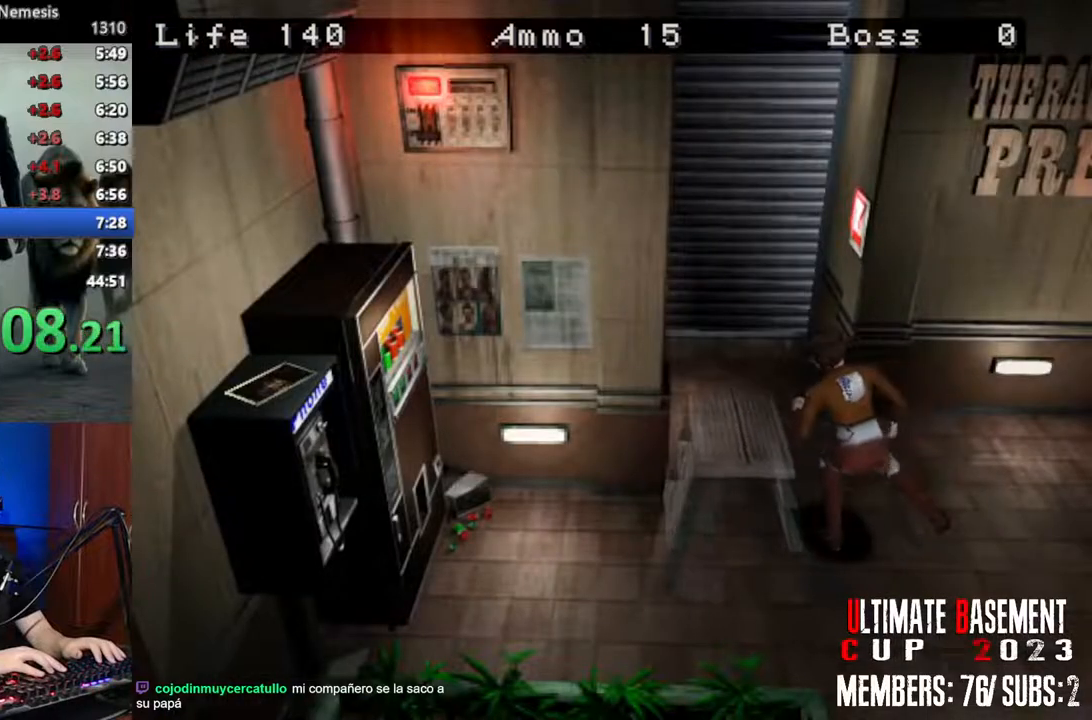
{"keys": ["w"], "events": []}
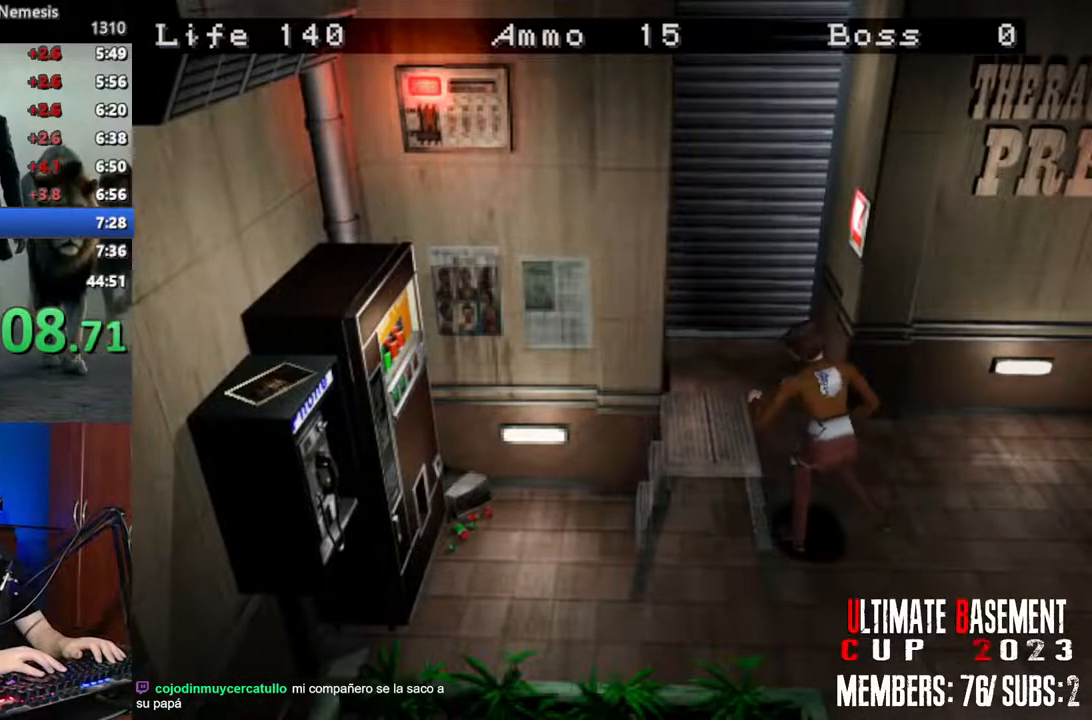
{"keys": ["w"], "events": []}
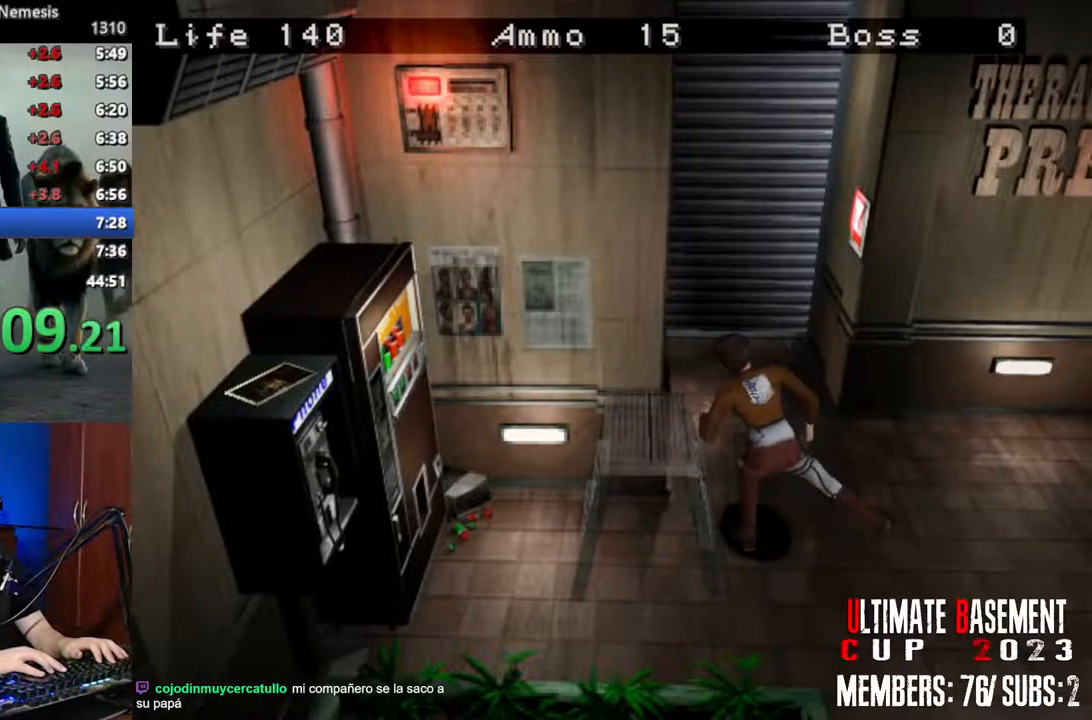
{"keys": ["w"], "events": []}
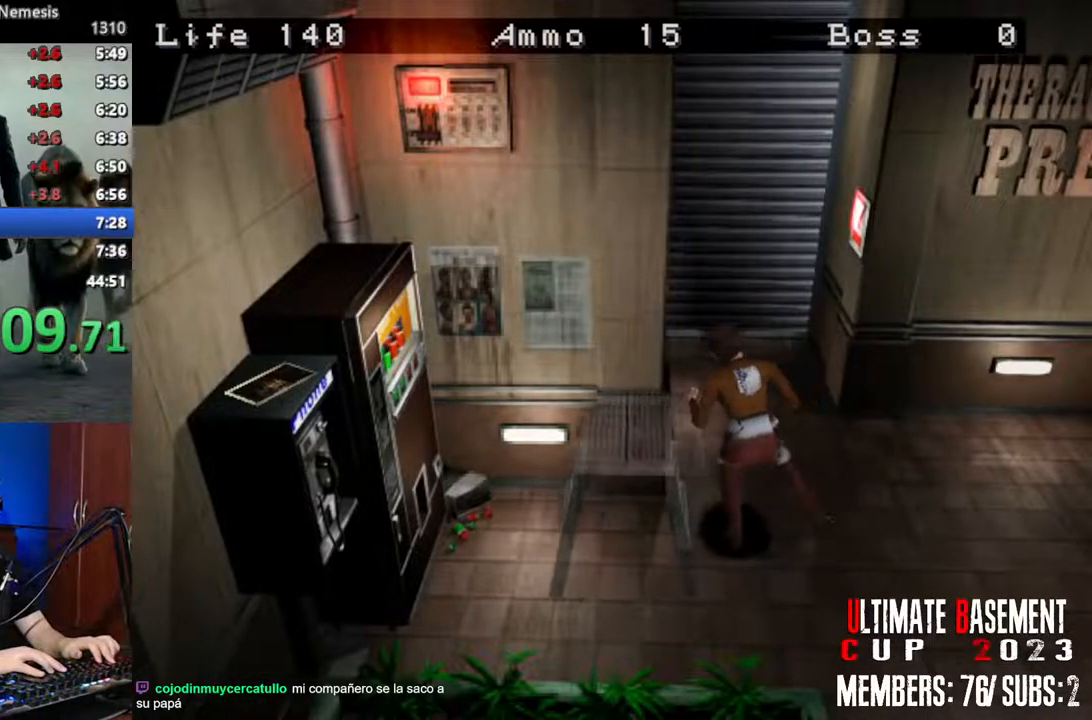
{"keys": ["semicolon", "shift", "w"], "events": [[300, "w", "up"], [350, "shift", "down"], [500, "semicolon", "down"], [500, "w", "down"]]}
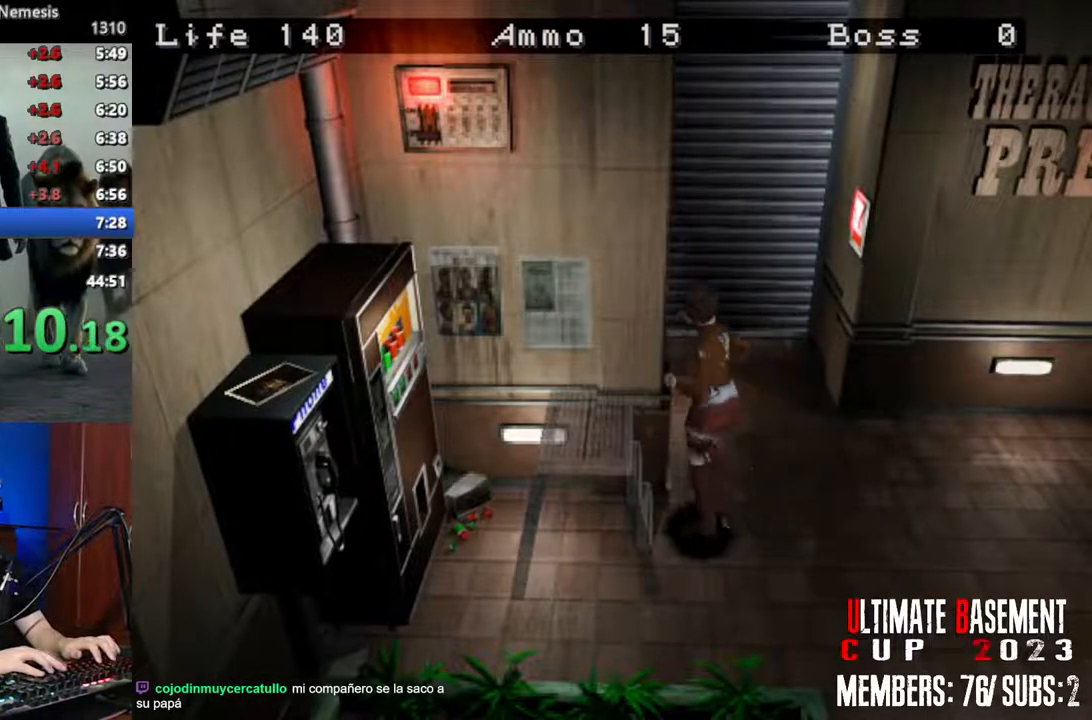
{"keys": ["shift", "w"], "events": [[33, "semicolon", "up"], [183, "semicolon", "down"], [233, "semicolon", "up"], [316, "semicolon", "down"], [416, "semicolon", "up"]]}
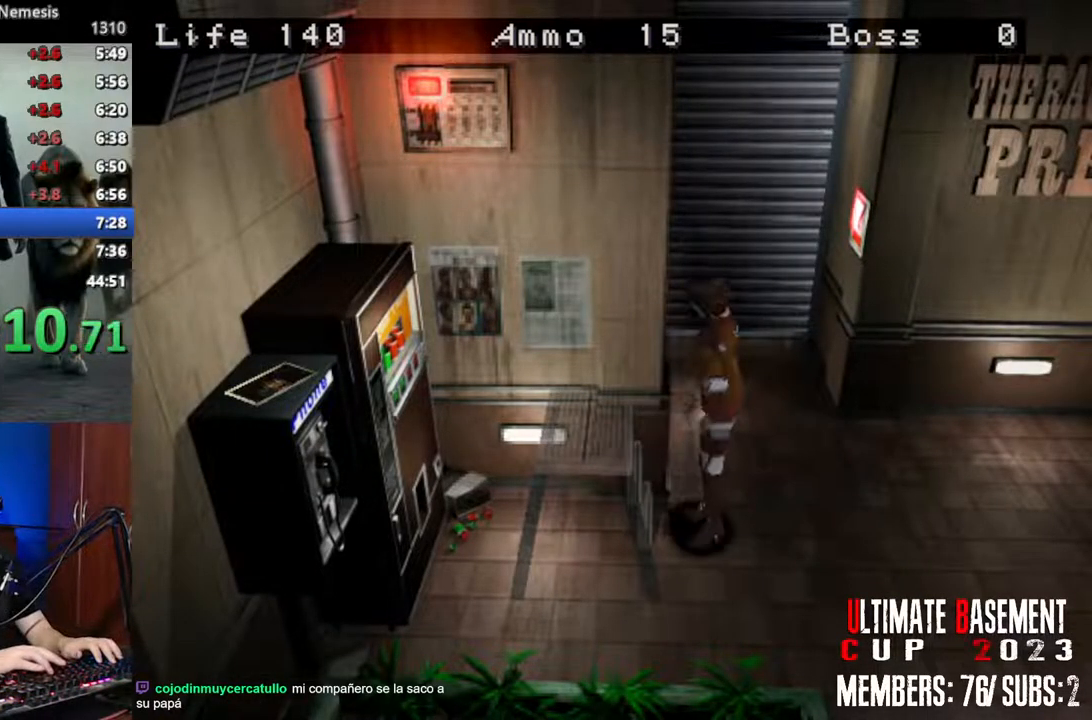
{"keys": ["d", "shift", "w"], "events": [[300, "d", "down"]]}